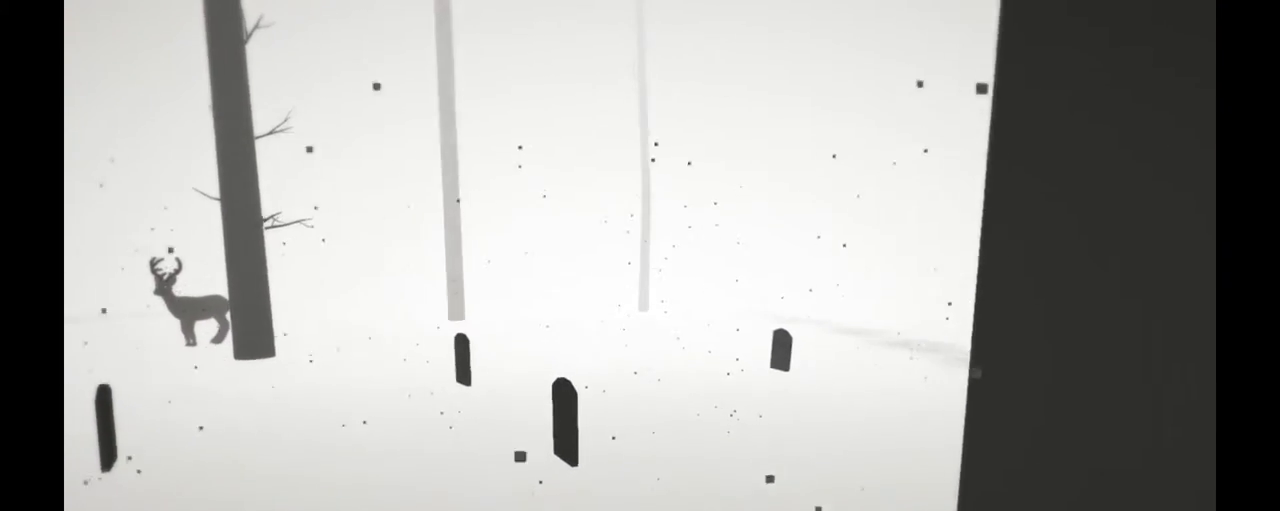
Gameplay with a controller (Xbox layout); each line is a JSON object with the inputs held at the frame after it. "events" lists button and stick changes between this image and that frame as [ms after this image, input, new state], when the widget could be followed in between. Not read: DPAD_DOWN DPAD_LEFT DPAD_UP L3 R3.
{"buttons": [], "left_stick": "up", "right_stick": "center", "events": [[17, "right_stick", "center"], [400, "R2", "up"]]}
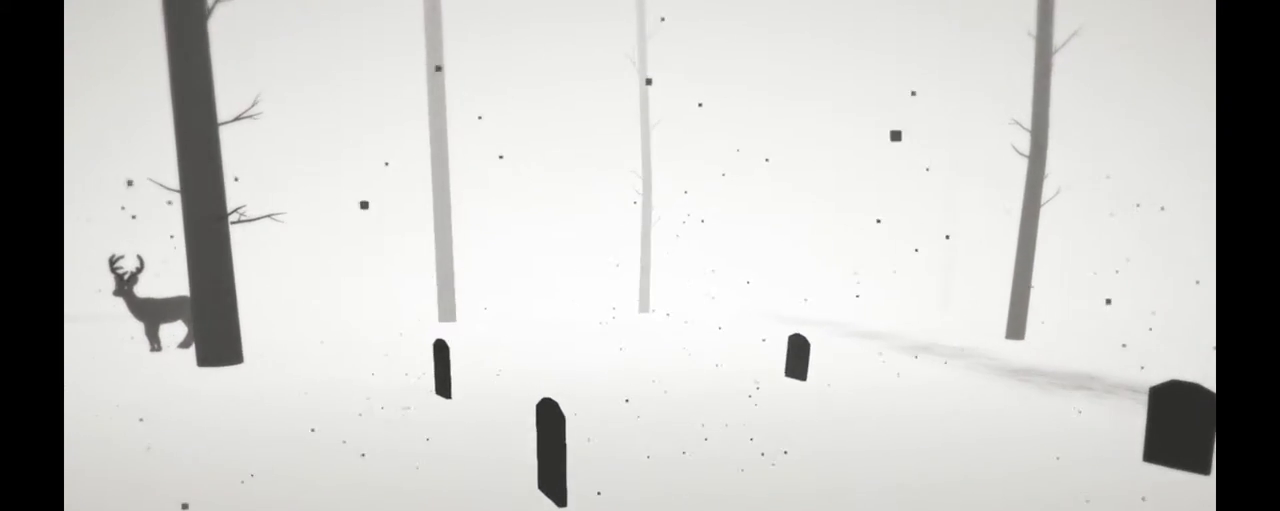
{"buttons": ["R2"], "left_stick": "up", "right_stick": "center", "events": [[383, "R2", "down"]]}
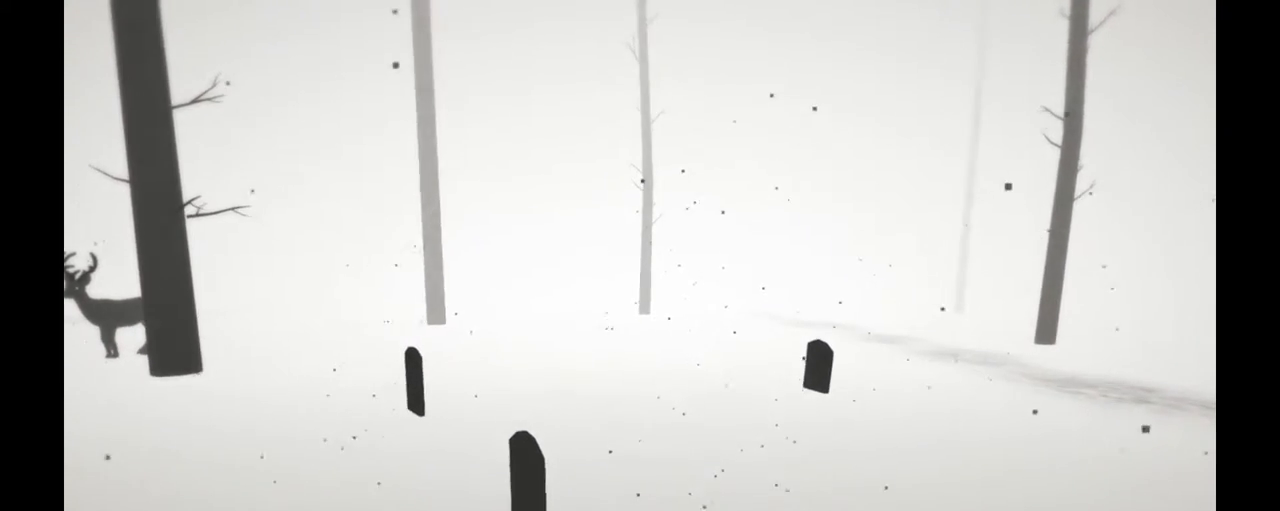
{"buttons": ["R2"], "left_stick": "up", "right_stick": "center", "events": []}
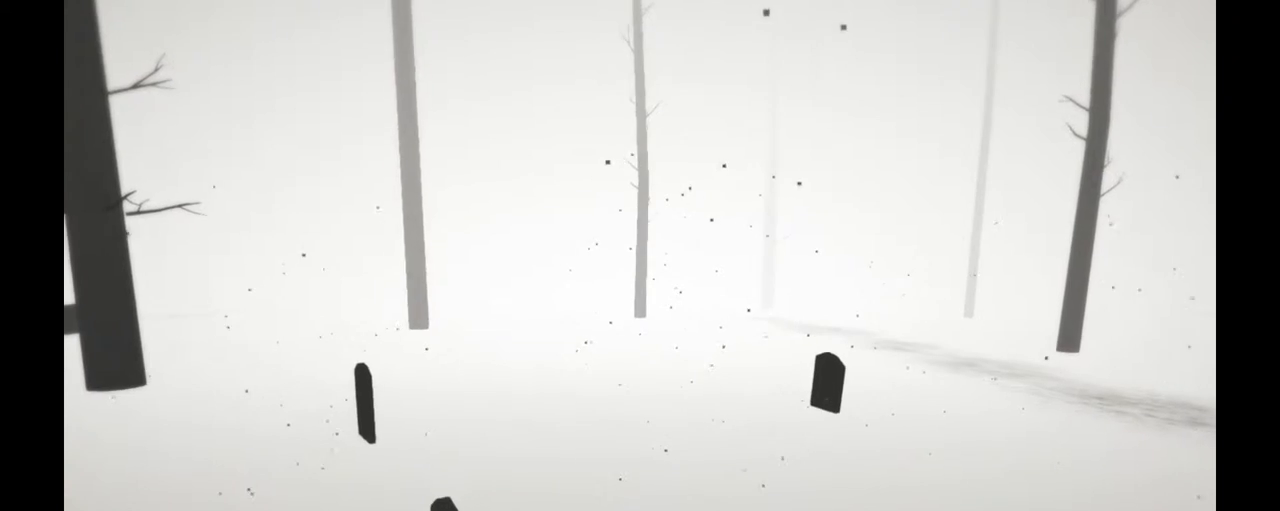
{"buttons": [], "left_stick": "up", "right_stick": "left", "events": [[83, "R2", "up"], [117, "right_stick", "down-left"], [217, "right_stick", "left"]]}